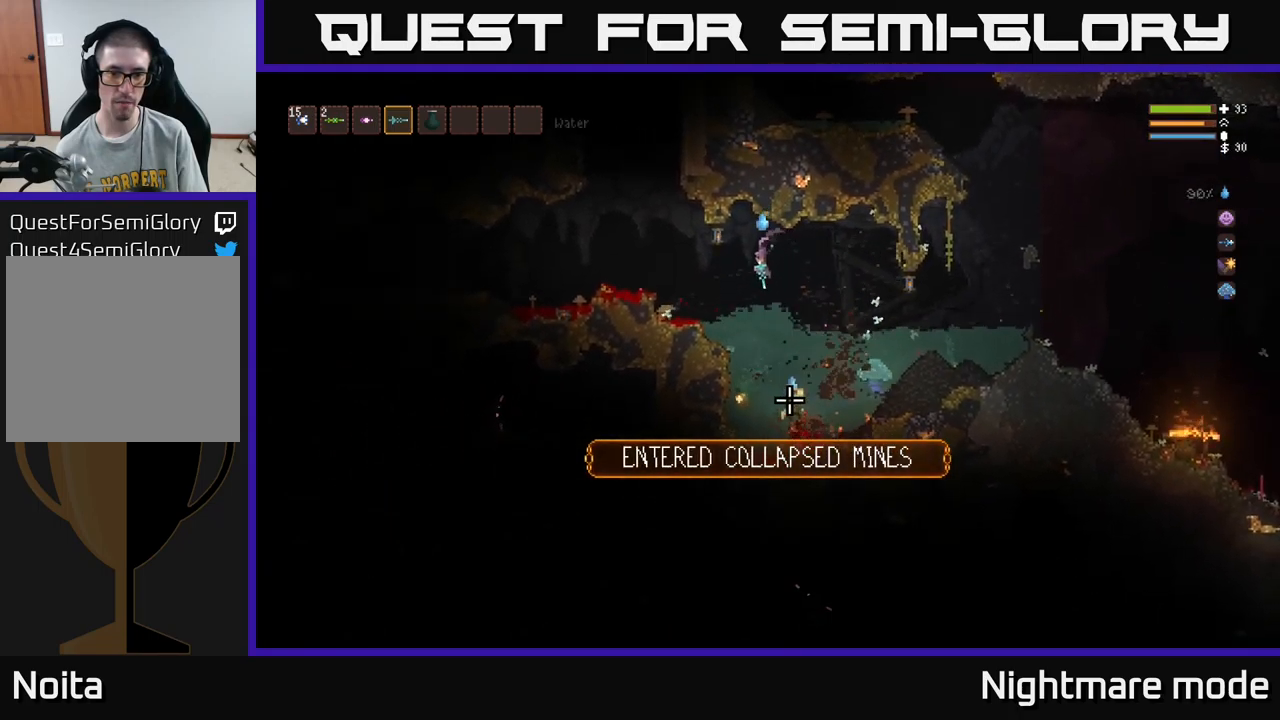
Gameplay with a controller (Xbox layout); each line is a JSON object with the inputs held at the frame after it. "events" lists button and stick changes between this image and that frame as [ms after this image, input, new state], when the widget could be followed in between.
{"buttons": ["L2"], "left_stick": "center", "right_stick": "down-right", "events": [[167, "left_stick", "center"], [217, "left_stick", "right"], [317, "right_stick", "down-right"], [400, "left_stick", "center"], [467, "L2", "down"]]}
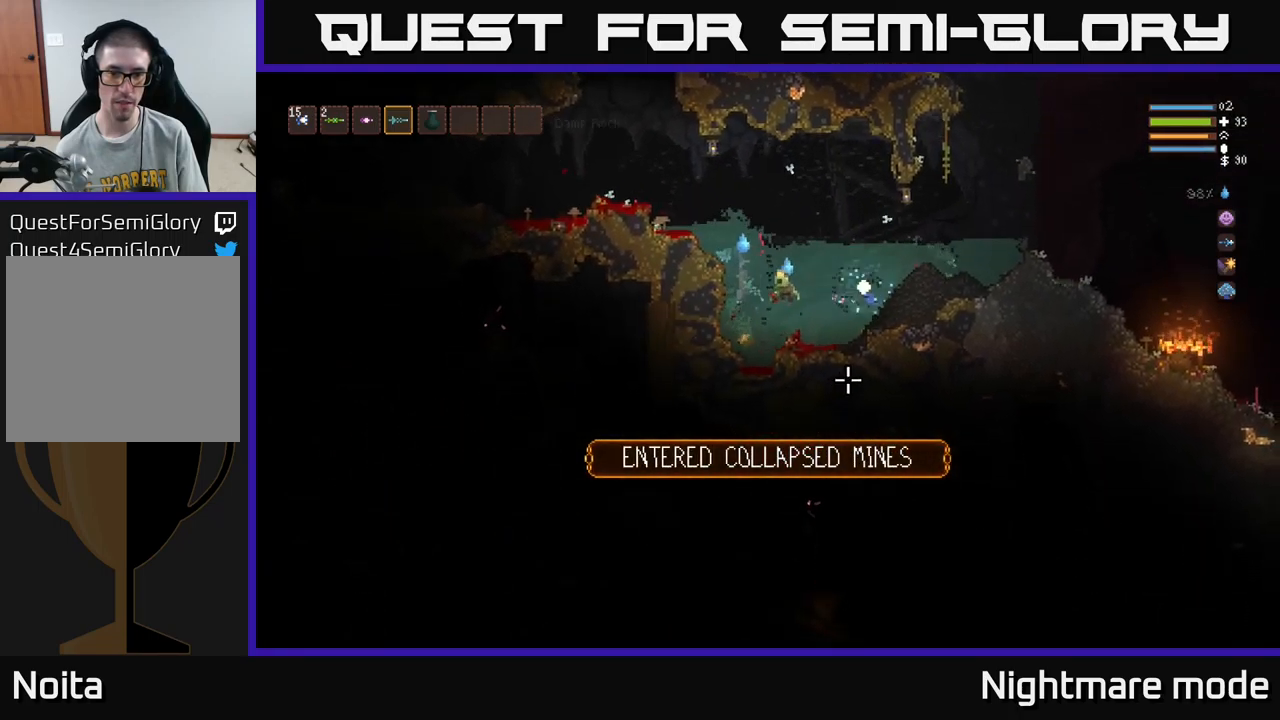
{"buttons": [], "left_stick": "right", "right_stick": "down-right", "events": [[83, "left_stick", "left"], [200, "left_stick", "center"], [217, "R2", "down"], [283, "left_stick", "right"], [450, "L2", "up"], [467, "R2", "up"]]}
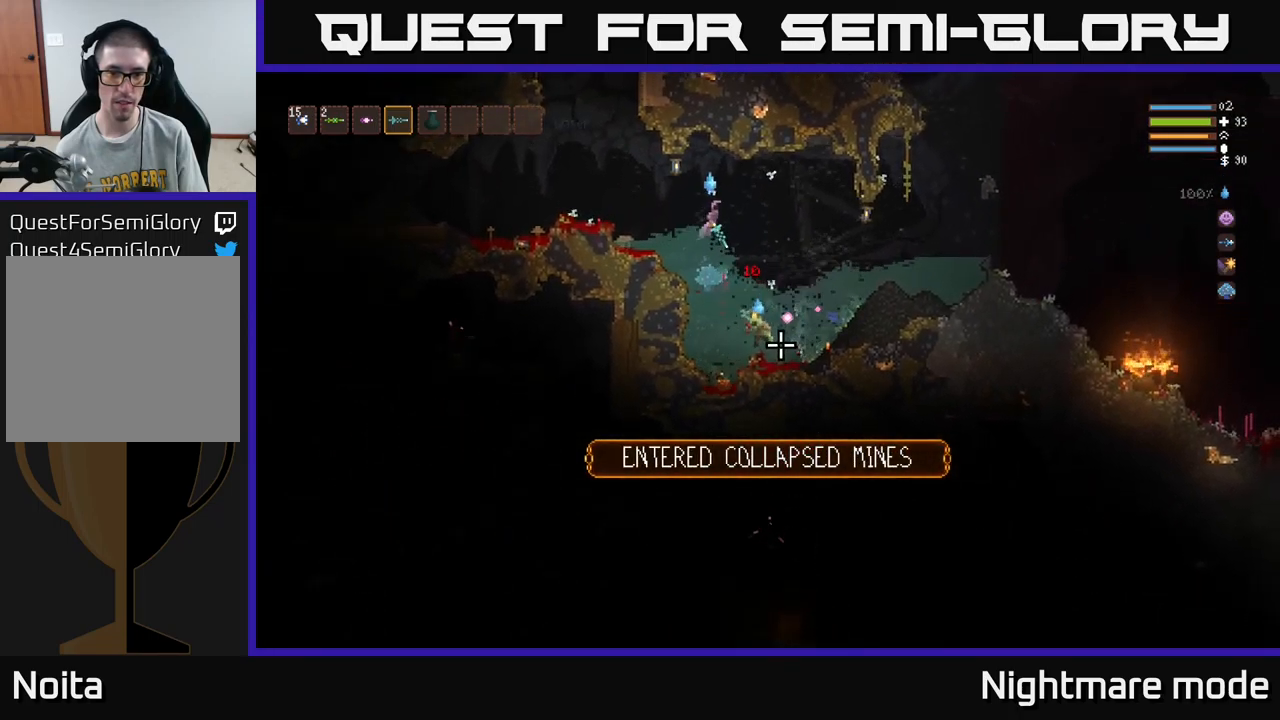
{"buttons": [], "left_stick": "down-left", "right_stick": "down", "events": [[50, "right_stick", "down"], [233, "left_stick", "center"], [317, "left_stick", "left"], [467, "left_stick", "down-left"]]}
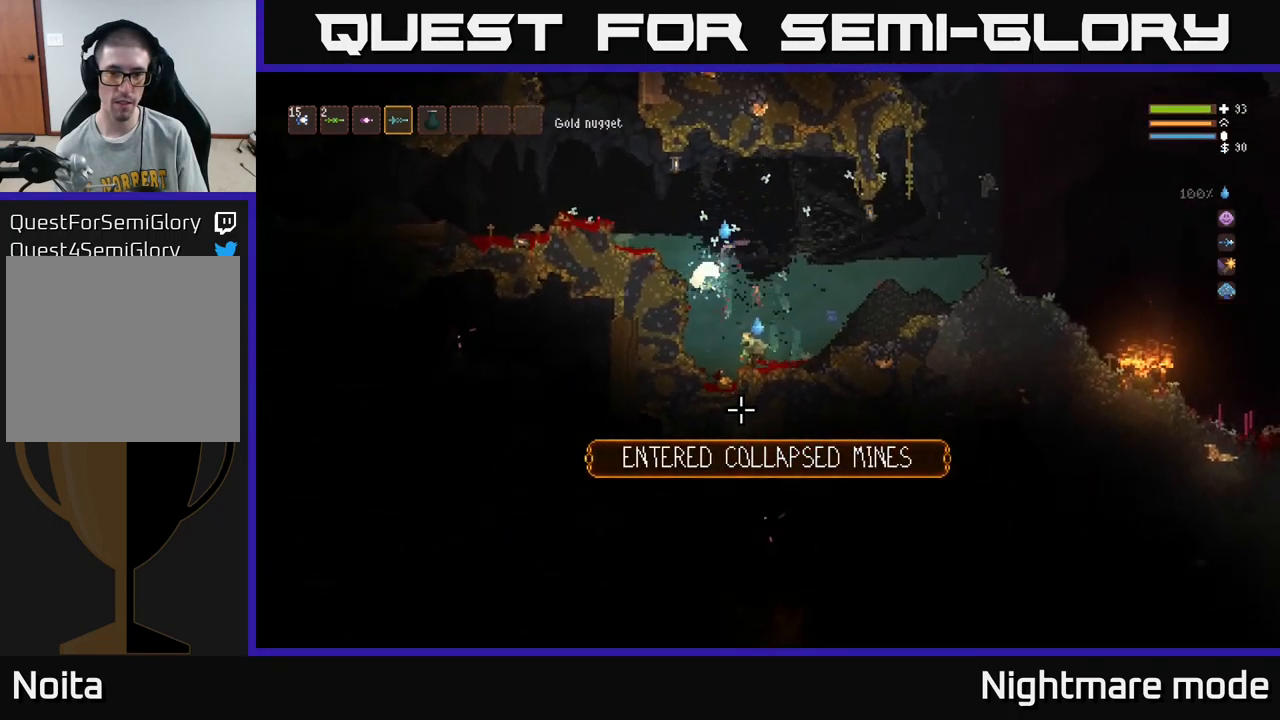
{"buttons": [], "left_stick": "down-right", "right_stick": "down-right", "events": [[17, "left_stick", "down"], [167, "left_stick", "down-right"], [467, "right_stick", "down-right"]]}
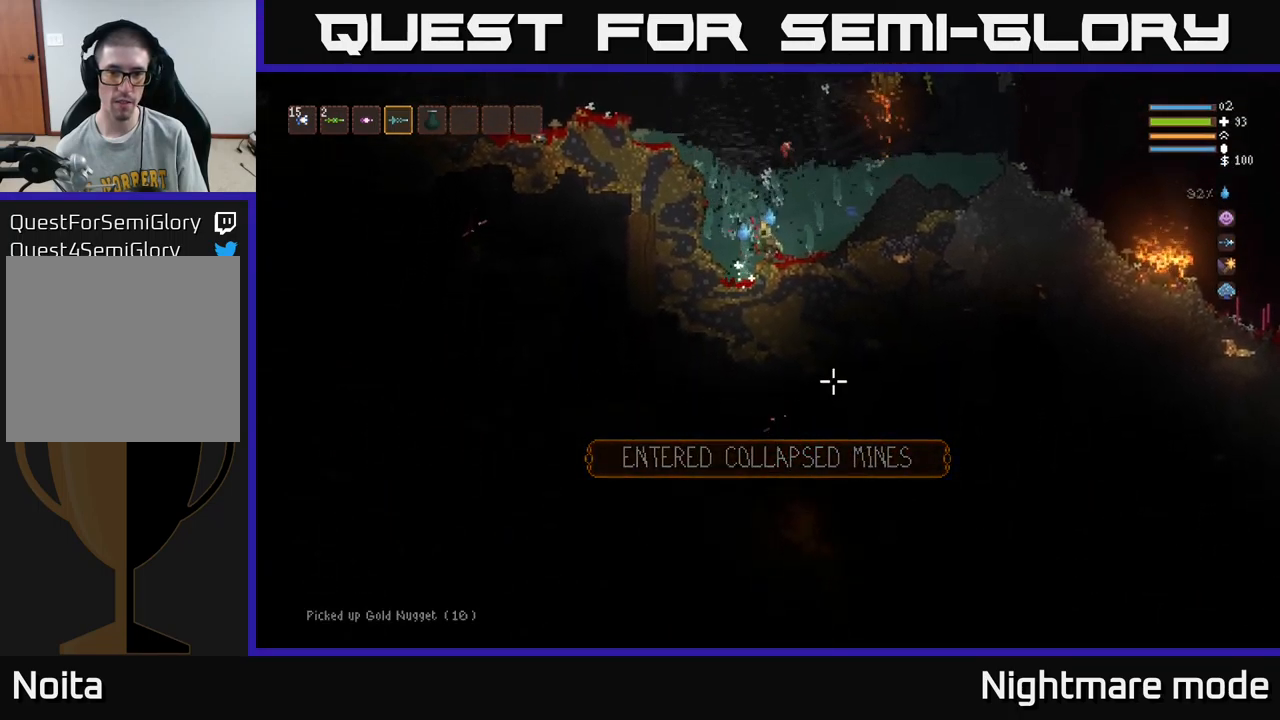
{"buttons": ["L2"], "left_stick": "right", "right_stick": "down-right", "events": [[67, "L2", "down"], [83, "left_stick", "left"], [350, "left_stick", "center"], [417, "left_stick", "right"]]}
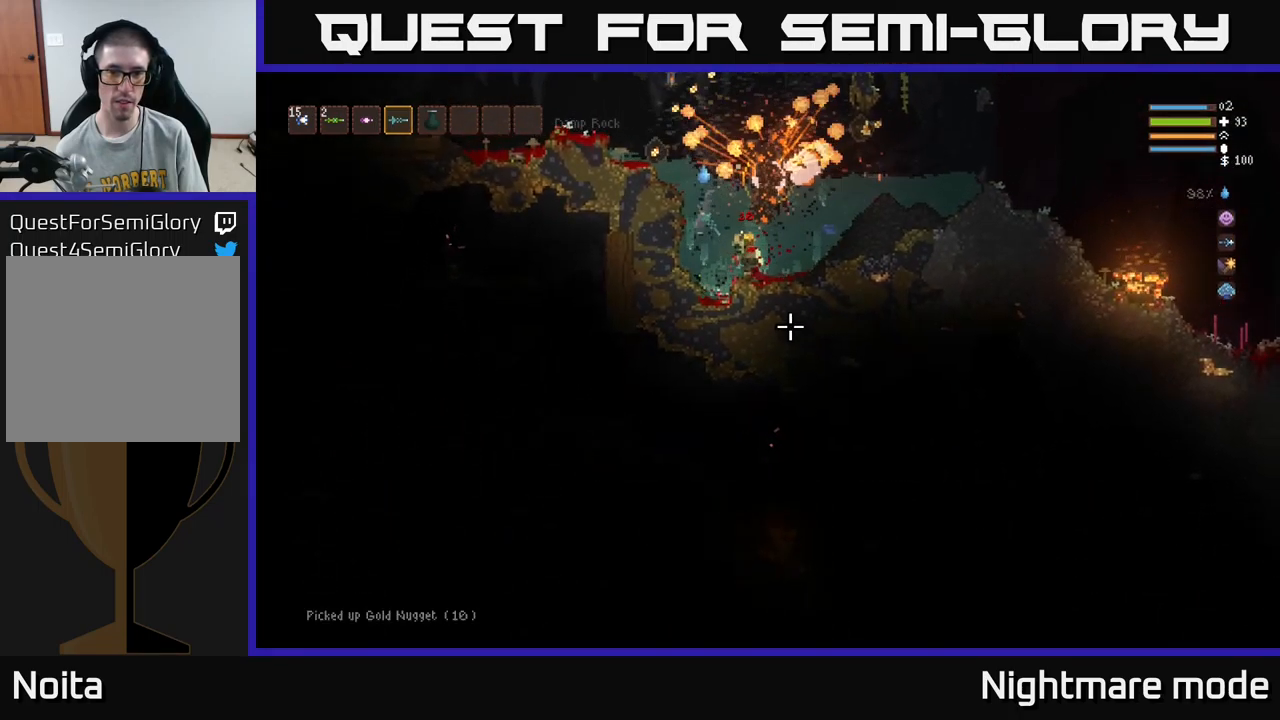
{"buttons": [], "left_stick": "right", "right_stick": "down", "events": [[116, "right_stick", "down"], [199, "left_stick", "center"], [216, "R2", "down"], [249, "left_stick", "left"], [283, "L2", "up"], [366, "R2", "up"], [383, "left_stick", "center"], [516, "left_stick", "right"]]}
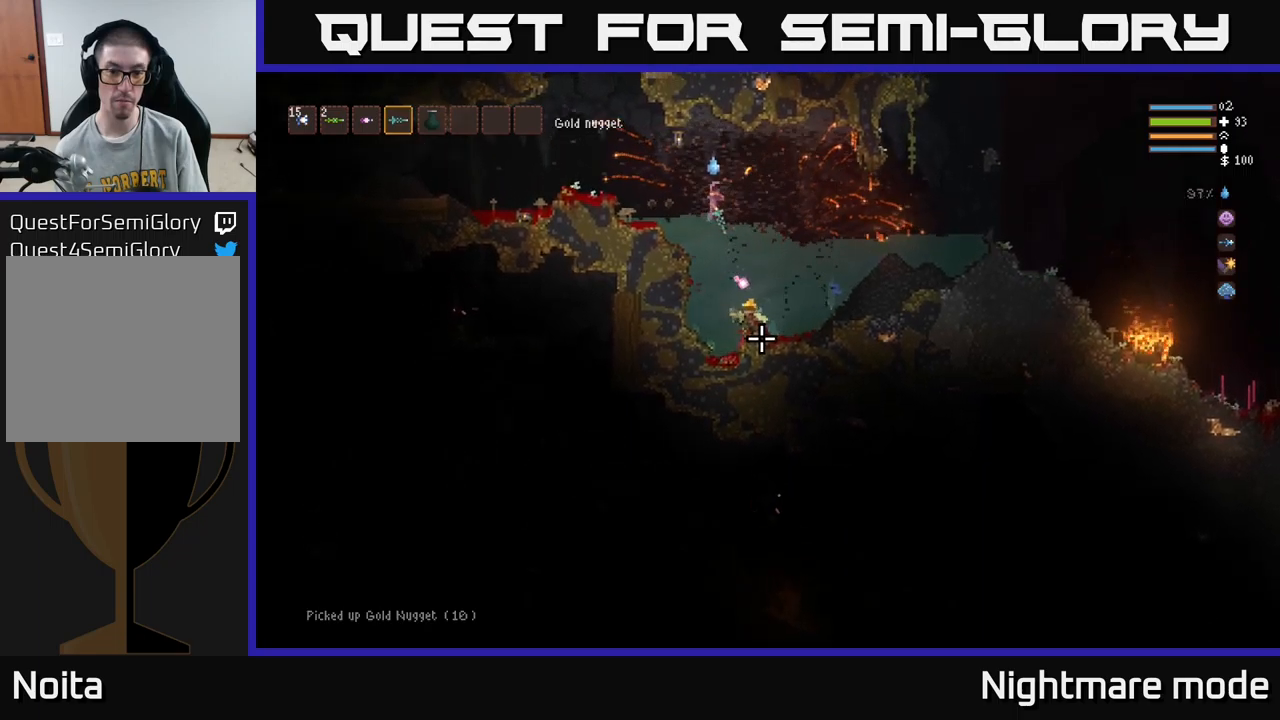
{"buttons": [], "left_stick": "down", "right_stick": "left", "events": [[250, "left_stick", "down"], [400, "right_stick", "left"]]}
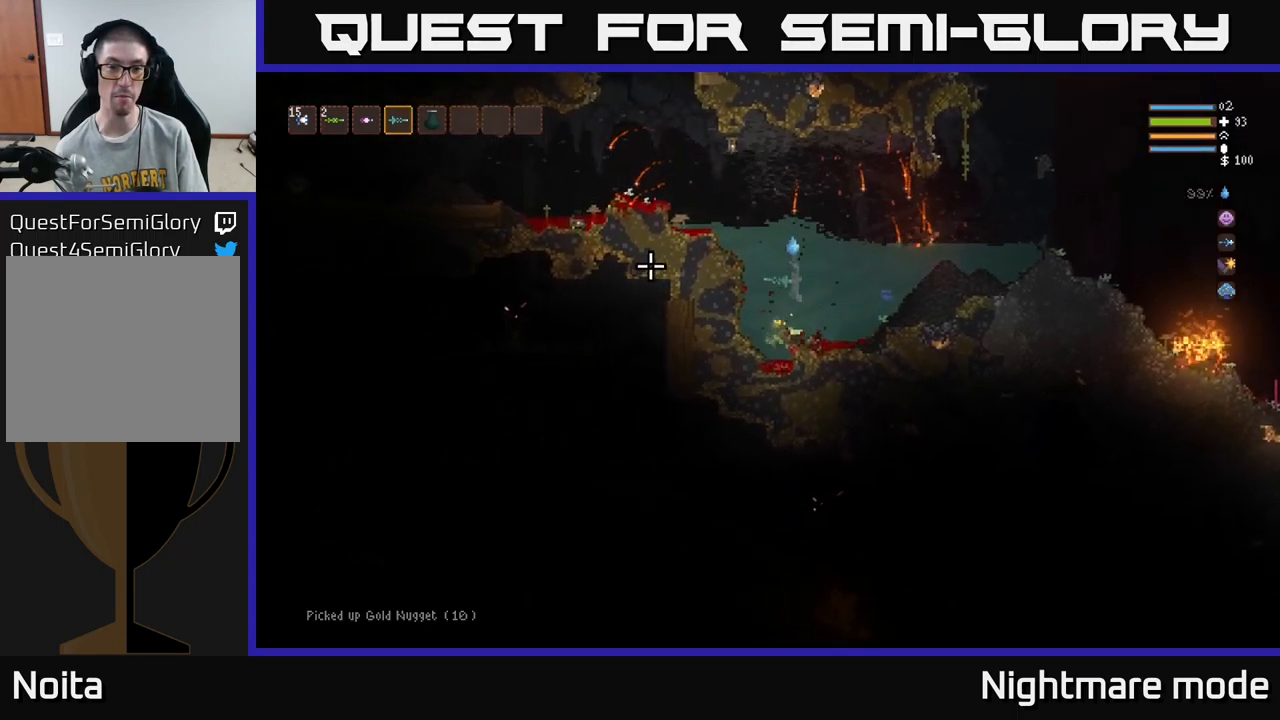
{"buttons": [], "left_stick": "down-left", "right_stick": "up-left", "events": [[17, "left_stick", "down-right"], [150, "left_stick", "down"], [233, "right_stick", "up-left"], [300, "left_stick", "down-left"]]}
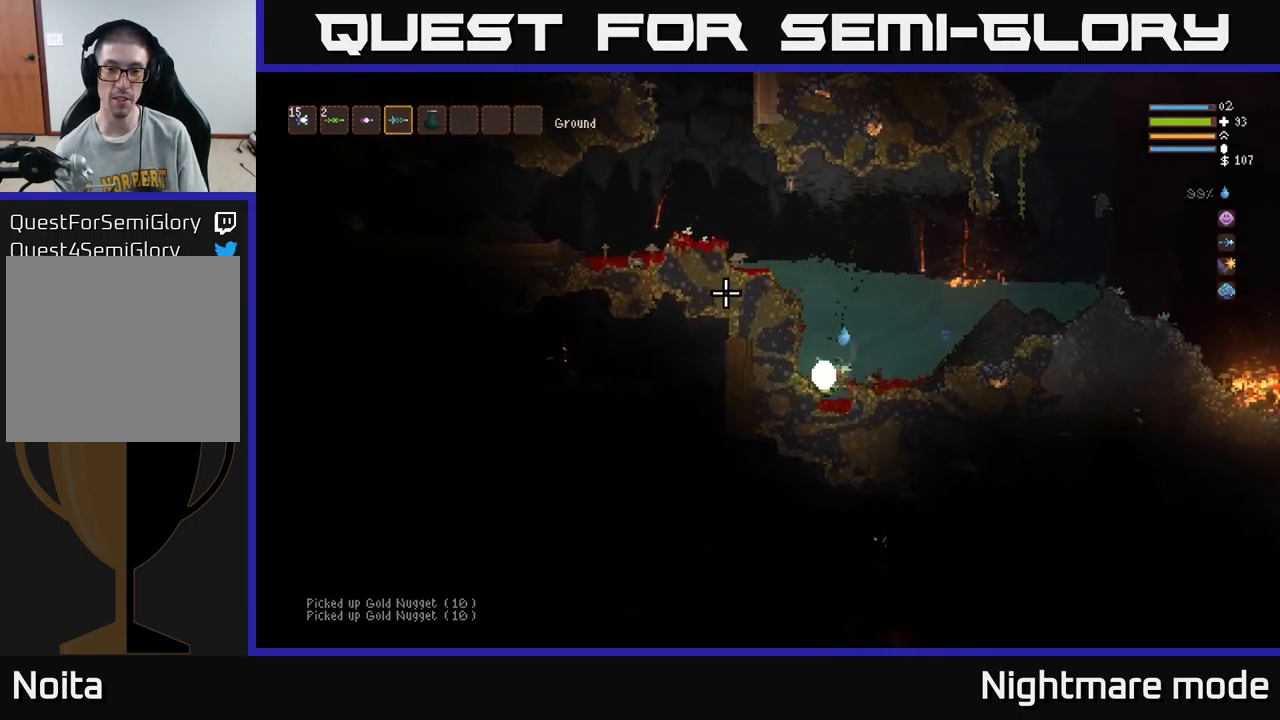
{"buttons": ["L2"], "left_stick": "down-right", "right_stick": "up-left", "events": [[183, "left_stick", "down-right"], [217, "L2", "down"]]}
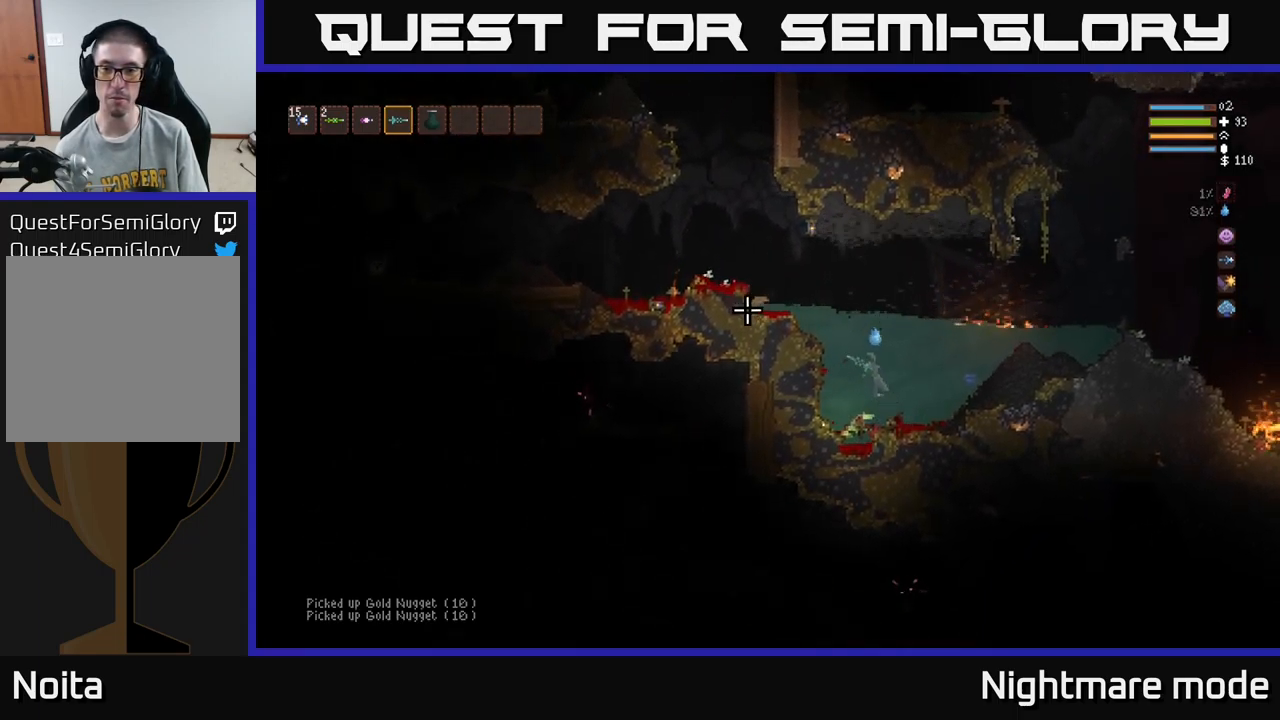
{"buttons": ["L2"], "left_stick": "left", "right_stick": "up-left", "events": [[33, "left_stick", "left"], [250, "L2", "up"], [467, "L2", "down"]]}
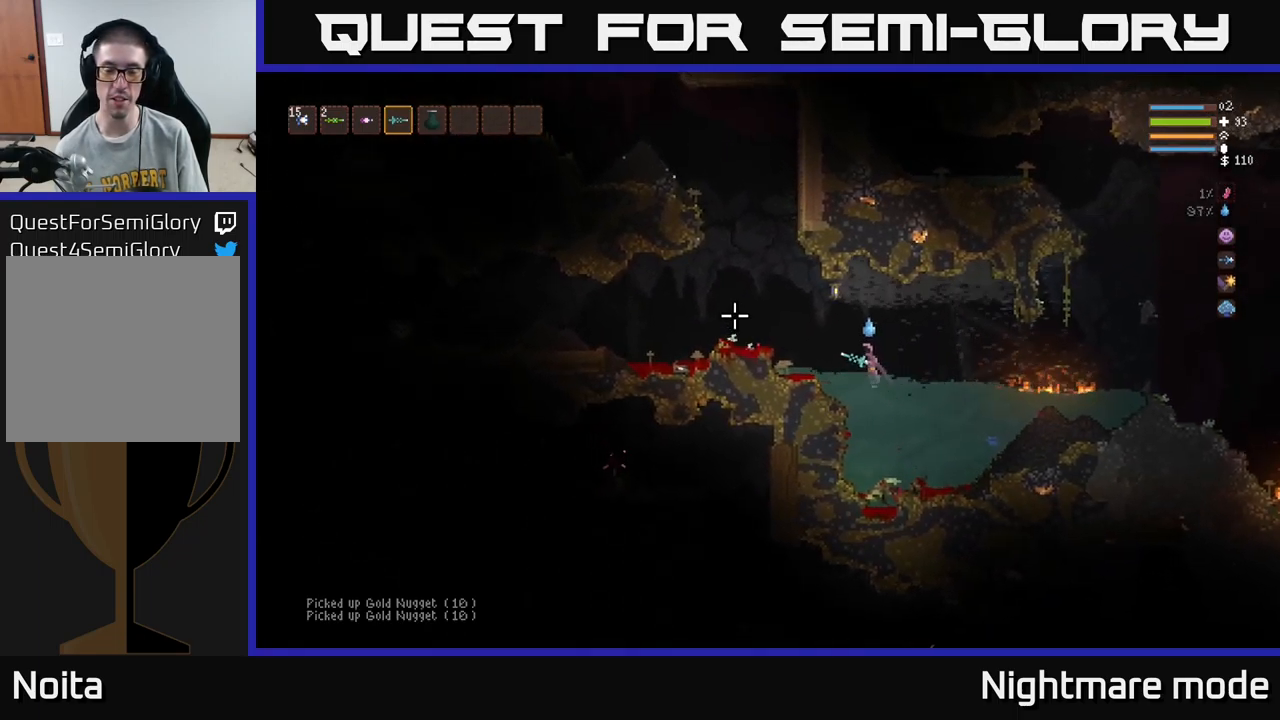
{"buttons": [], "left_stick": "left", "right_stick": "up-left", "events": [[83, "L2", "up"], [333, "L2", "down"], [483, "L2", "up"]]}
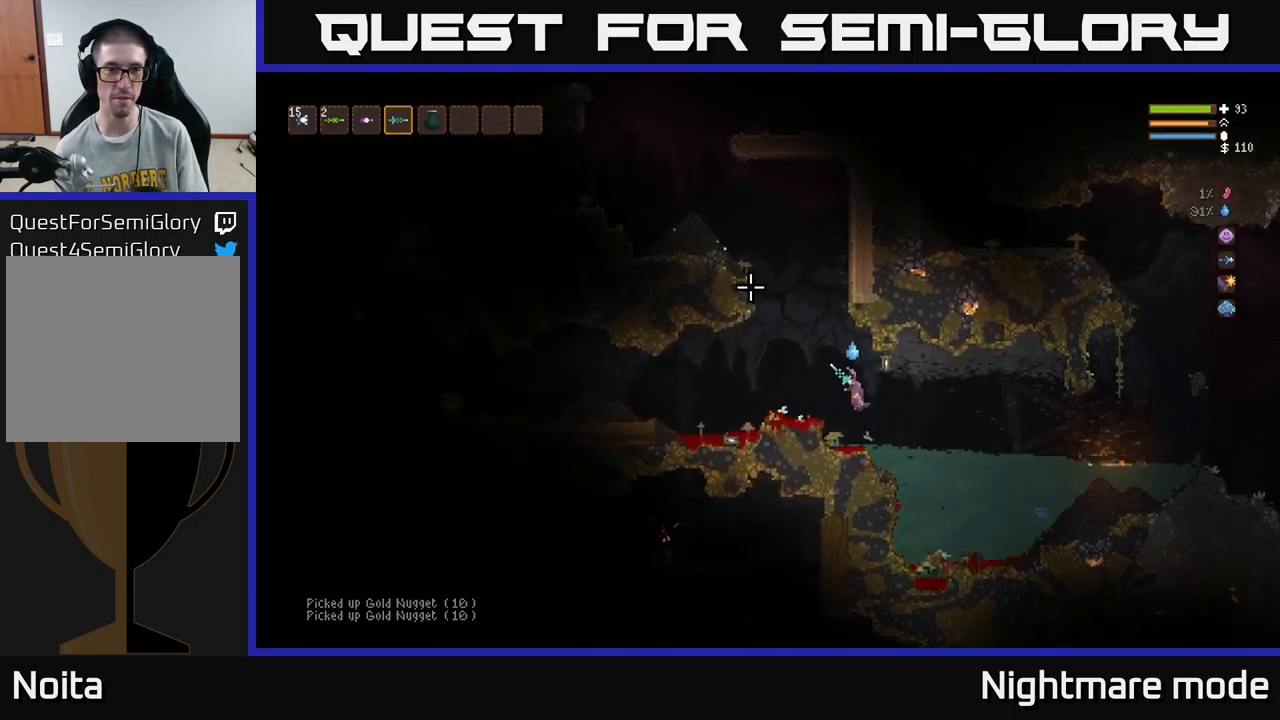
{"buttons": [], "left_stick": "left", "right_stick": "left", "events": [[67, "L2", "down"], [167, "right_stick", "left"], [250, "L2", "up"]]}
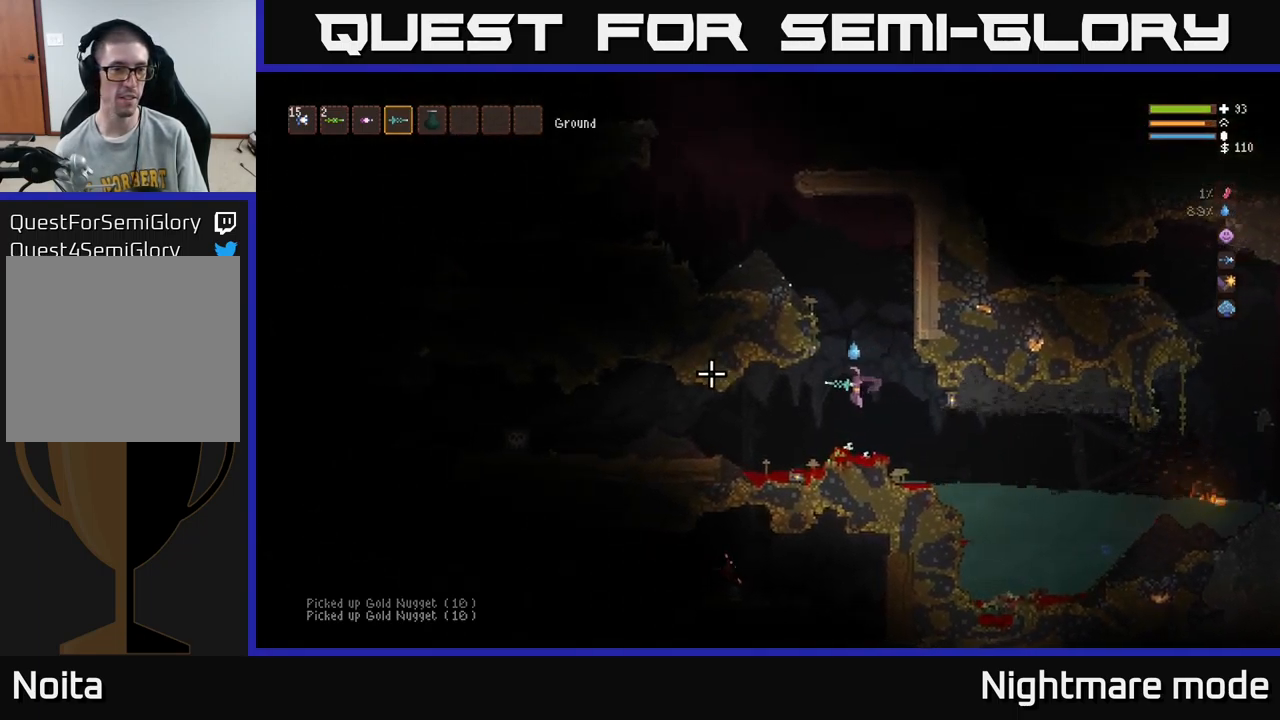
{"buttons": ["L2"], "left_stick": "left", "right_stick": "left", "events": [[417, "L2", "down"]]}
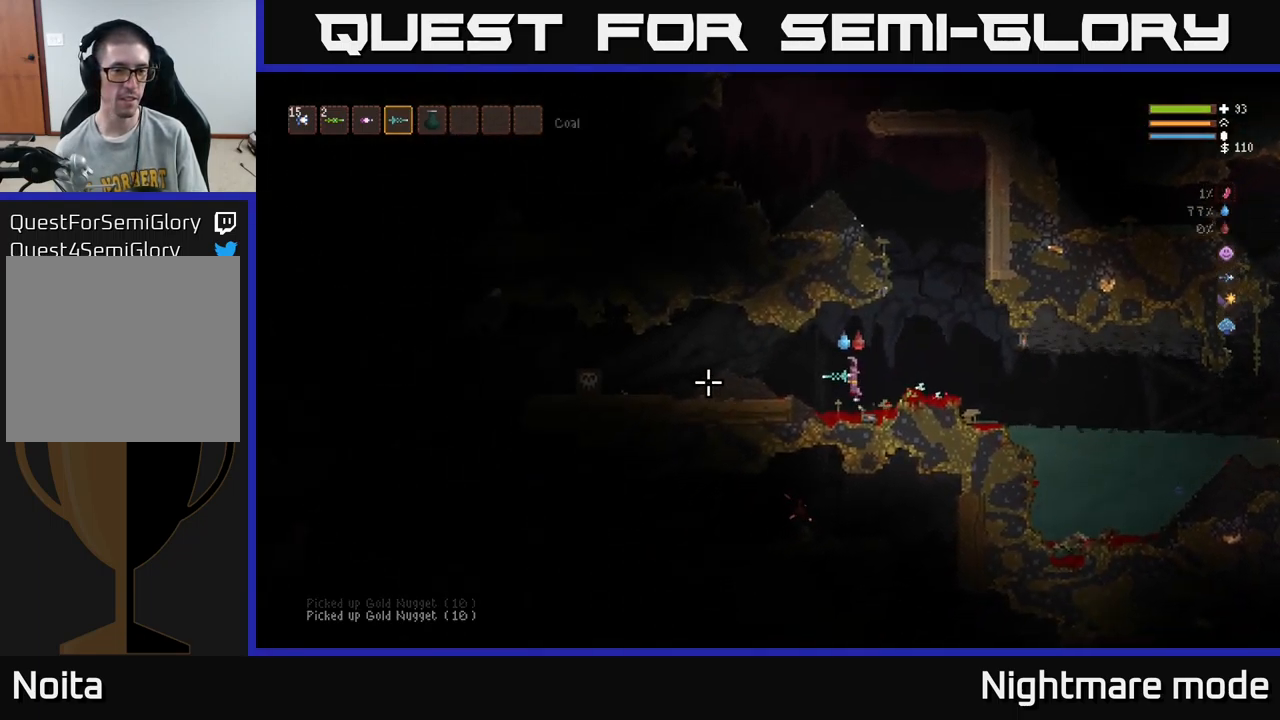
{"buttons": [], "left_stick": "left", "right_stick": "left", "events": [[117, "L2", "up"]]}
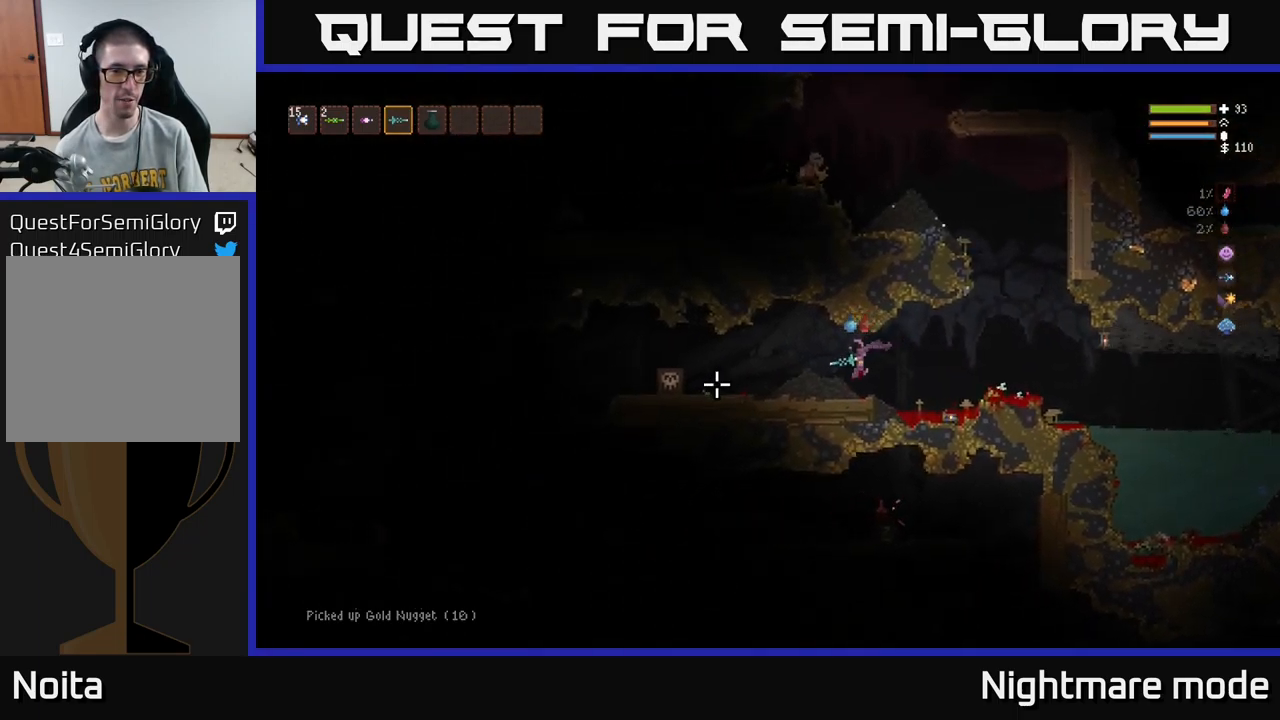
{"buttons": ["R2"], "left_stick": "center", "right_stick": "left", "events": [[67, "L2", "down"], [183, "L2", "up"], [200, "left_stick", "center"], [233, "R2", "down"], [417, "left_stick", "right"], [483, "left_stick", "center"]]}
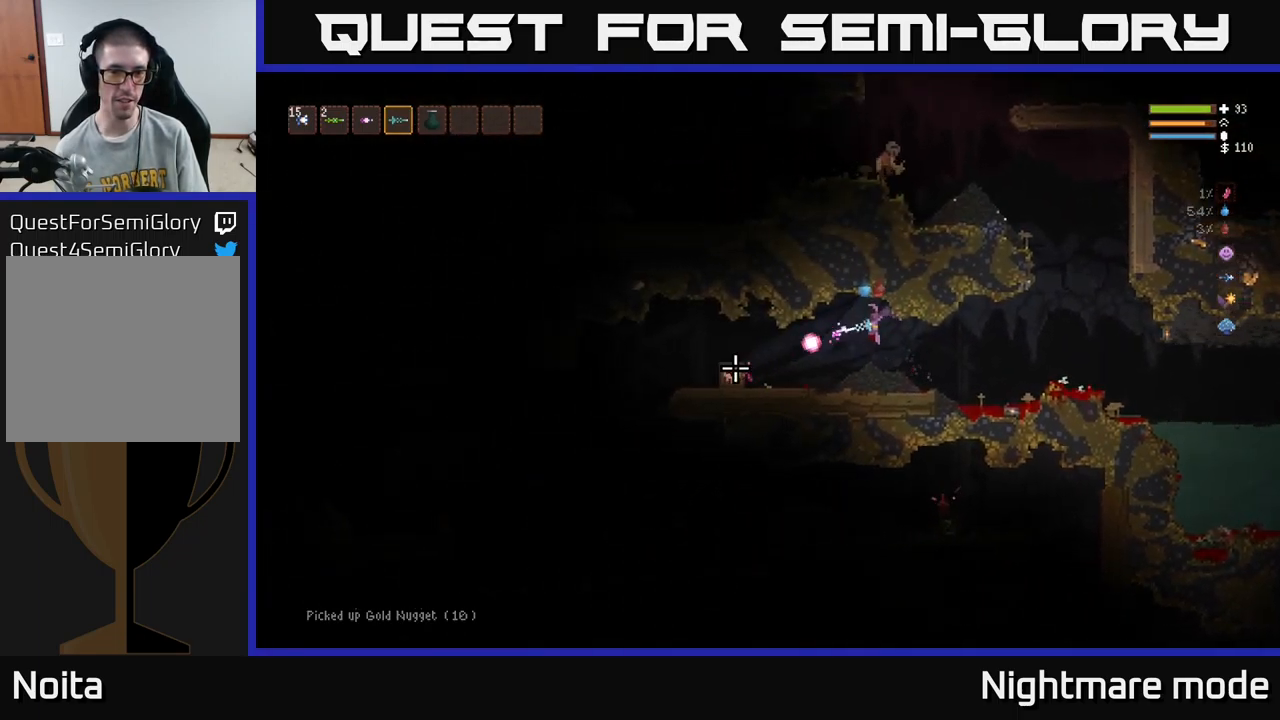
{"buttons": [], "left_stick": "right", "right_stick": "left", "events": [[284, "left_stick", "right"], [350, "R2", "up"]]}
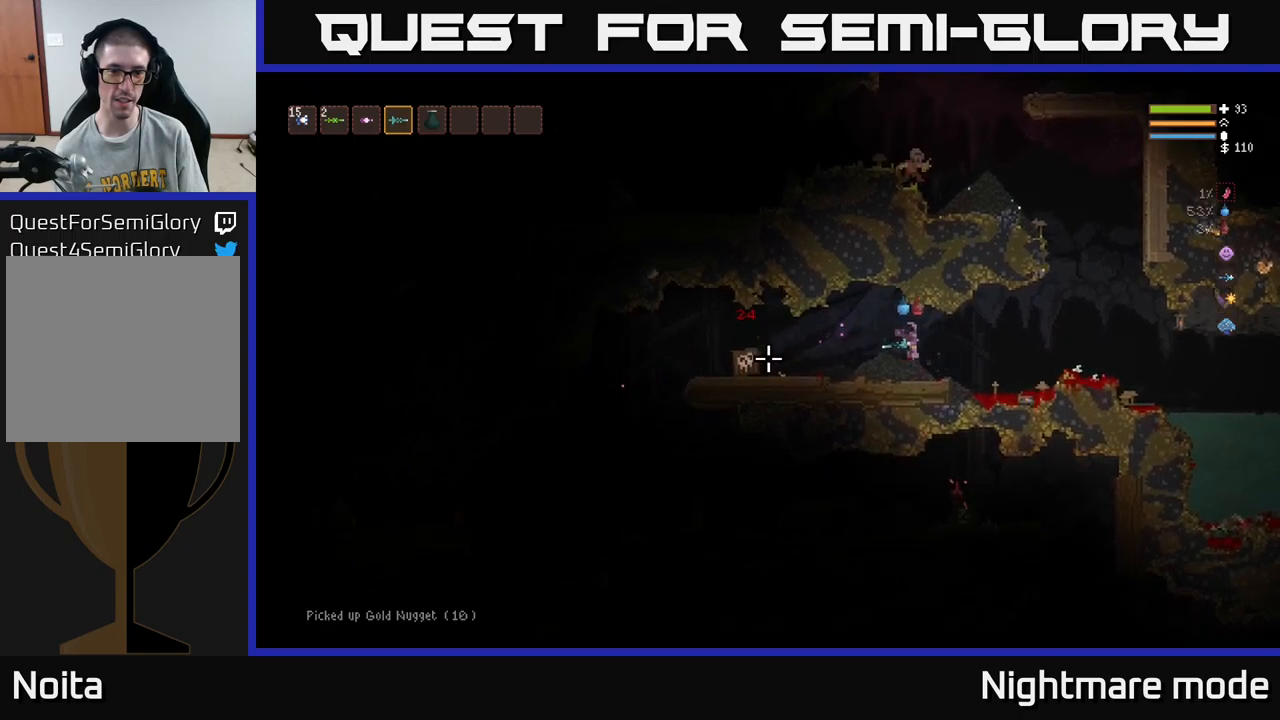
{"buttons": ["R2"], "left_stick": "center", "right_stick": "left", "events": [[217, "L2", "down"], [217, "left_stick", "left"], [384, "L2", "up"], [400, "R2", "down"], [434, "left_stick", "center"]]}
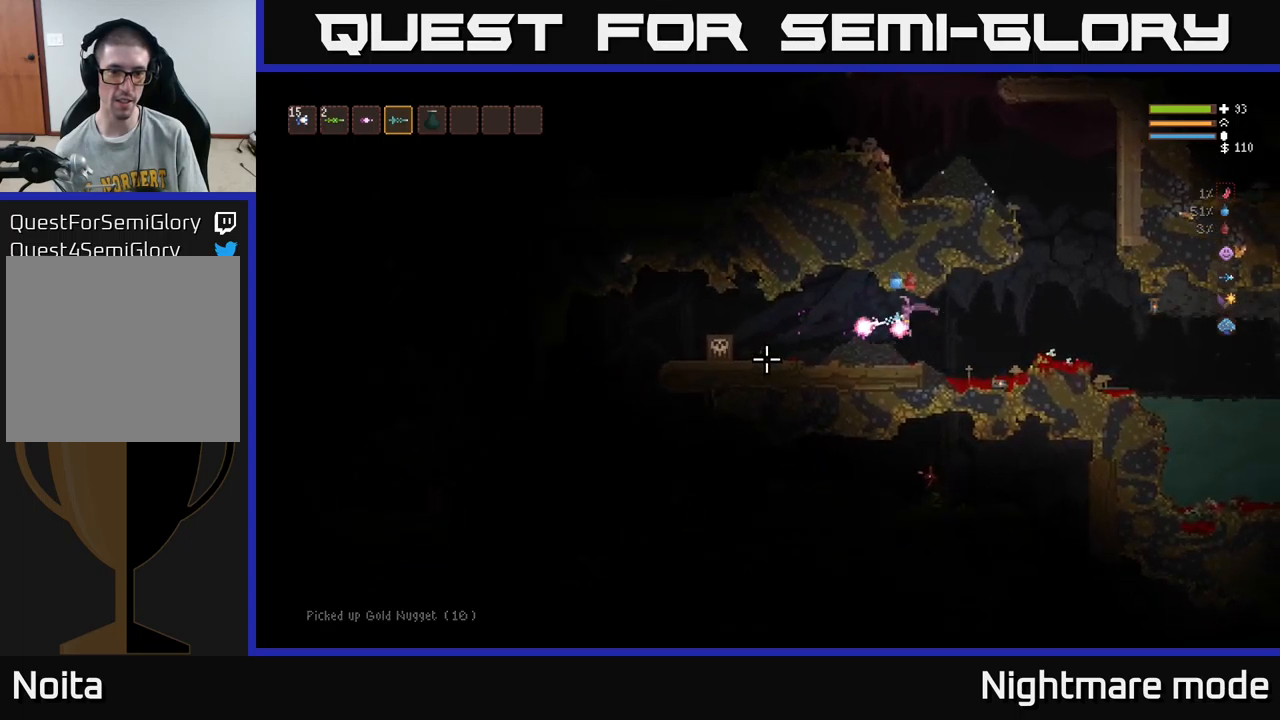
{"buttons": [], "left_stick": "center", "right_stick": "left", "events": [[300, "R2", "up"]]}
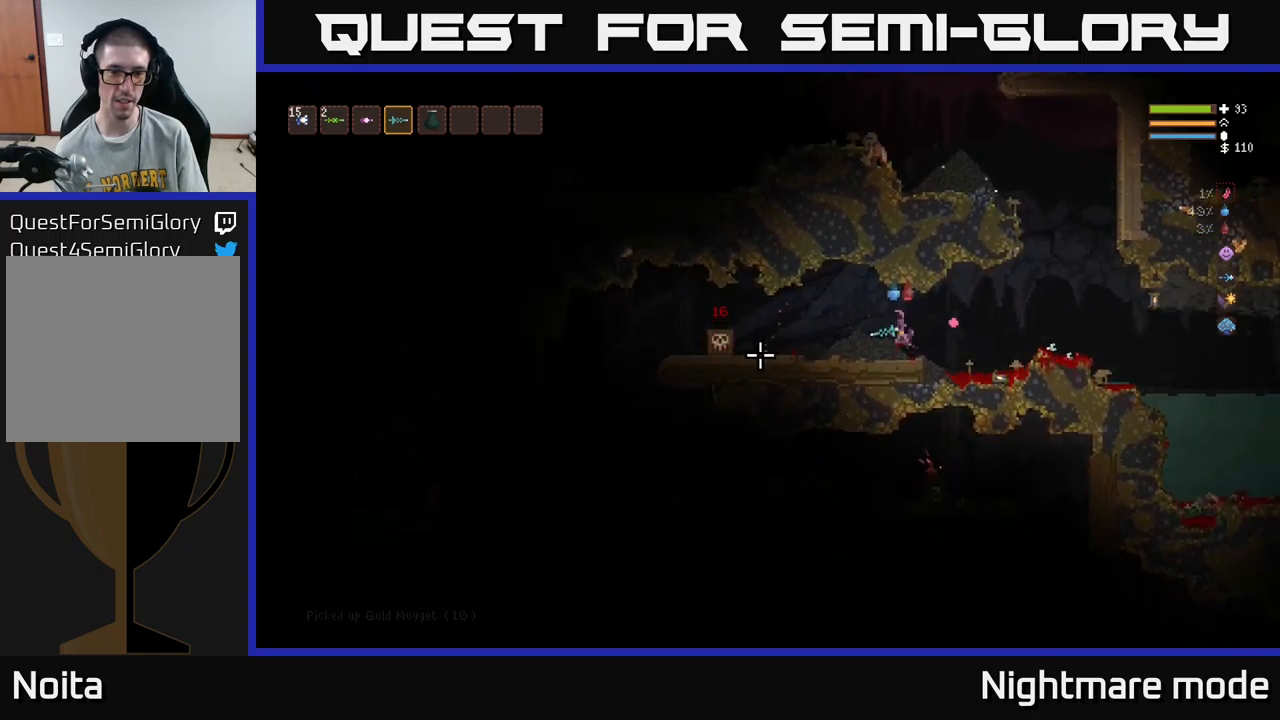
{"buttons": ["R2"], "left_stick": "right", "right_stick": "left", "events": [[117, "left_stick", "left"], [150, "L2", "down"], [234, "L2", "up"], [234, "R2", "down"], [250, "left_stick", "center"], [384, "left_stick", "right"]]}
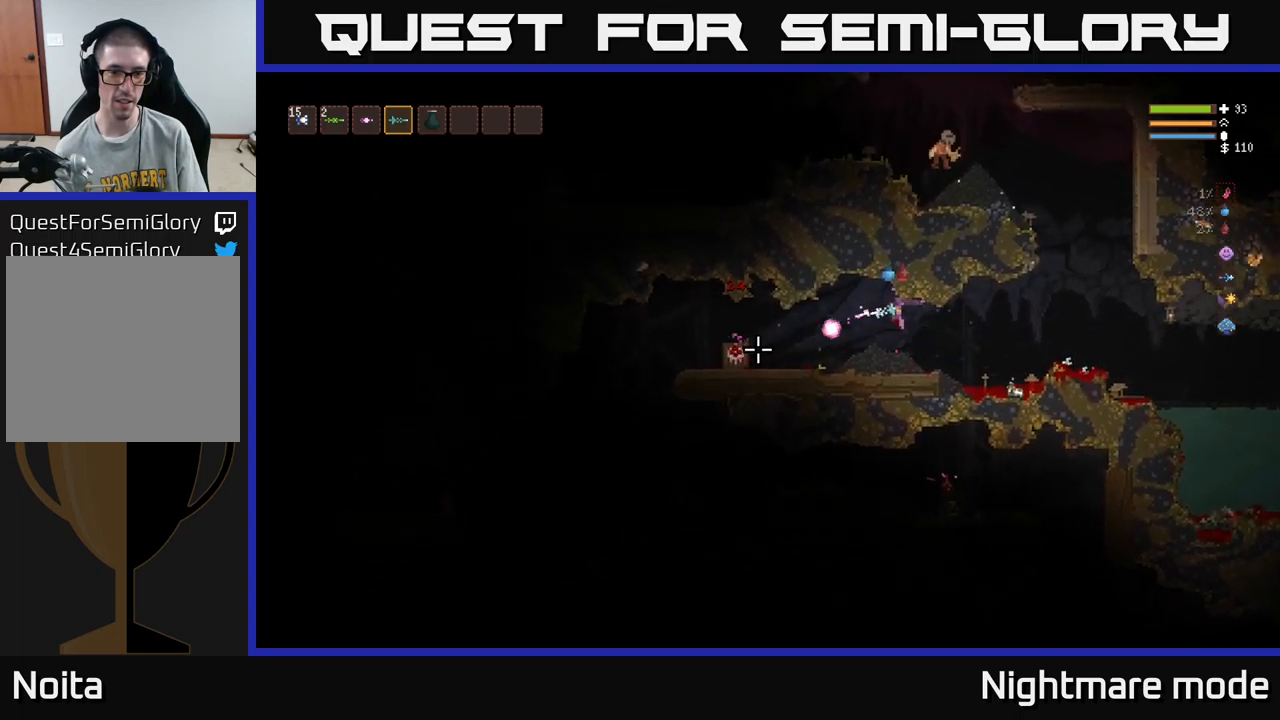
{"buttons": [], "left_stick": "center", "right_stick": "left", "events": [[117, "left_stick", "center"], [200, "R2", "up"], [300, "left_stick", "right"], [500, "left_stick", "center"]]}
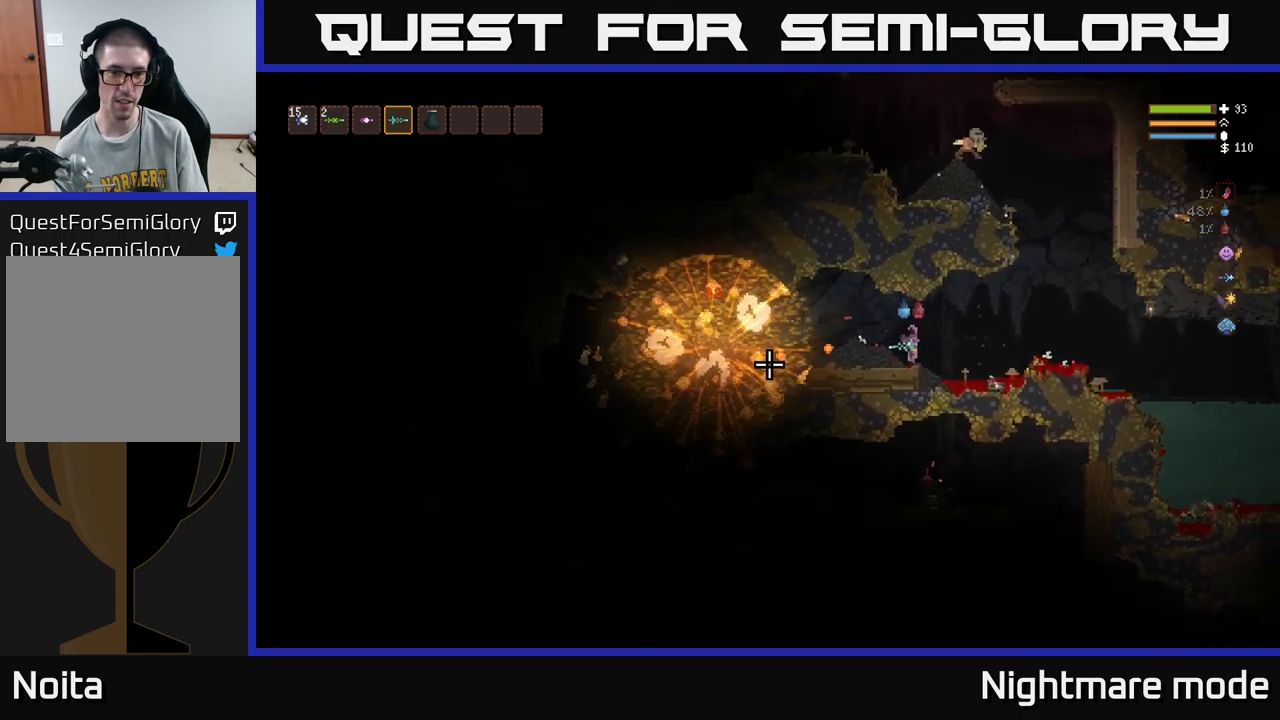
{"buttons": ["L2"], "left_stick": "right", "right_stick": "up", "events": [[134, "left_stick", "right"], [284, "right_stick", "up"], [400, "L2", "down"]]}
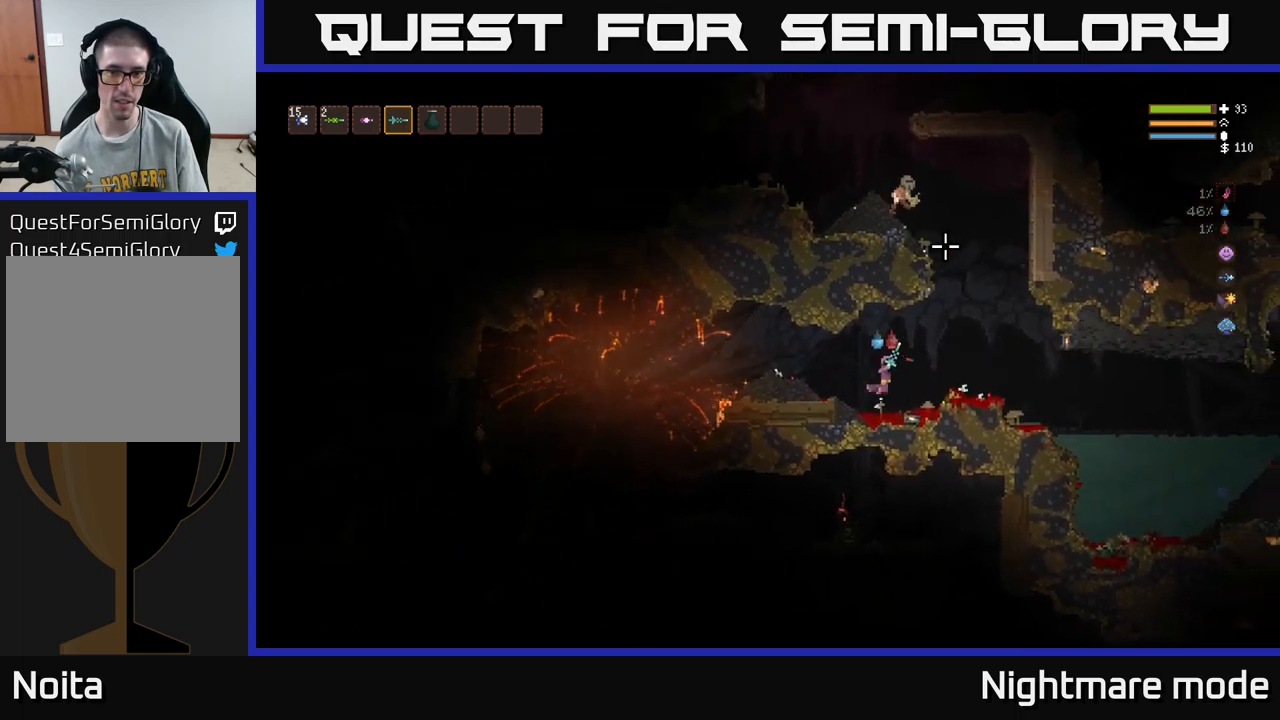
{"buttons": ["R2"], "left_stick": "right", "right_stick": "up", "events": [[50, "L2", "up"], [234, "L2", "down"], [467, "L2", "up"], [484, "R2", "down"]]}
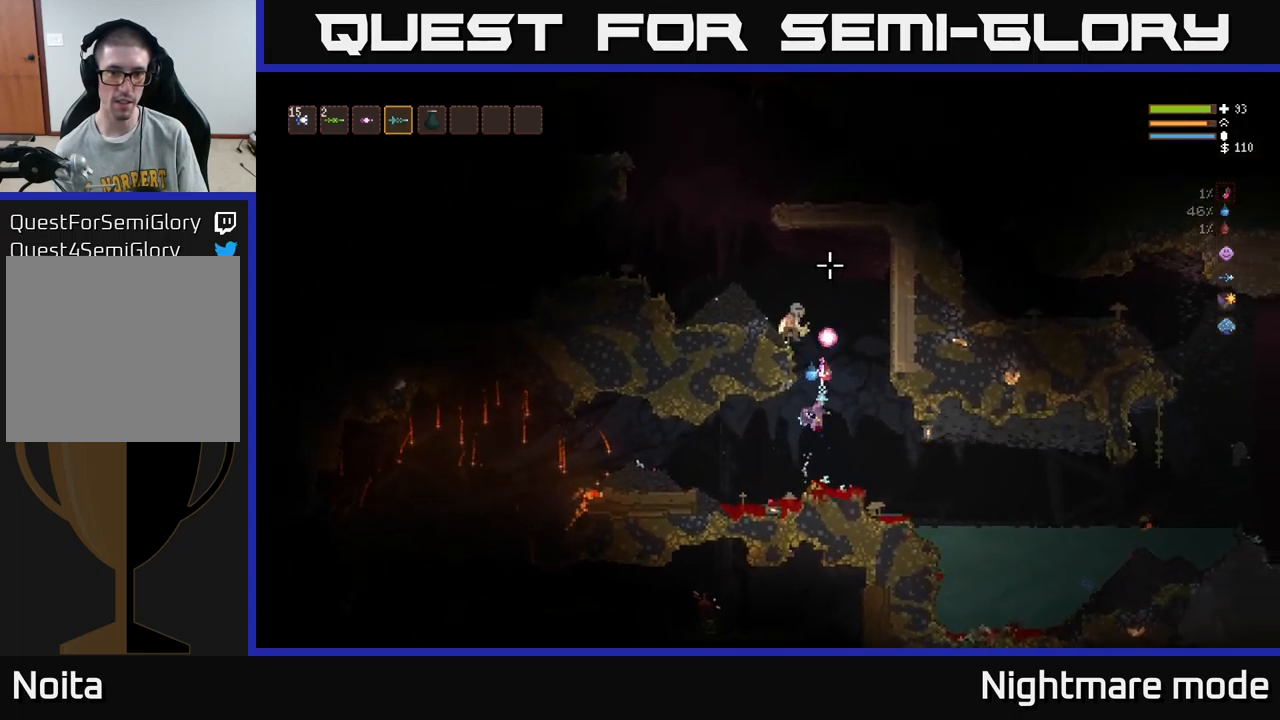
{"buttons": ["R2"], "left_stick": "center", "right_stick": "up", "events": [[34, "left_stick", "center"]]}
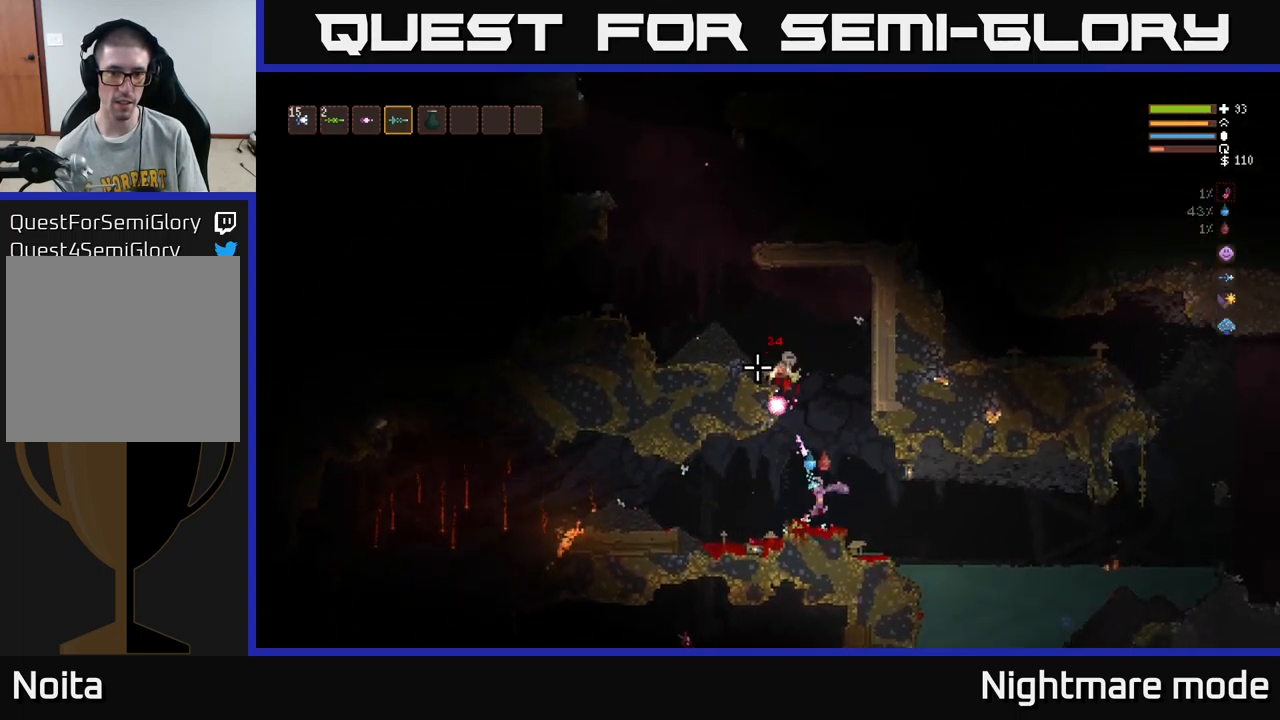
{"buttons": ["L2", "R2"], "left_stick": "center", "right_stick": "up", "events": [[67, "L2", "down"], [234, "L2", "up"], [484, "L2", "down"]]}
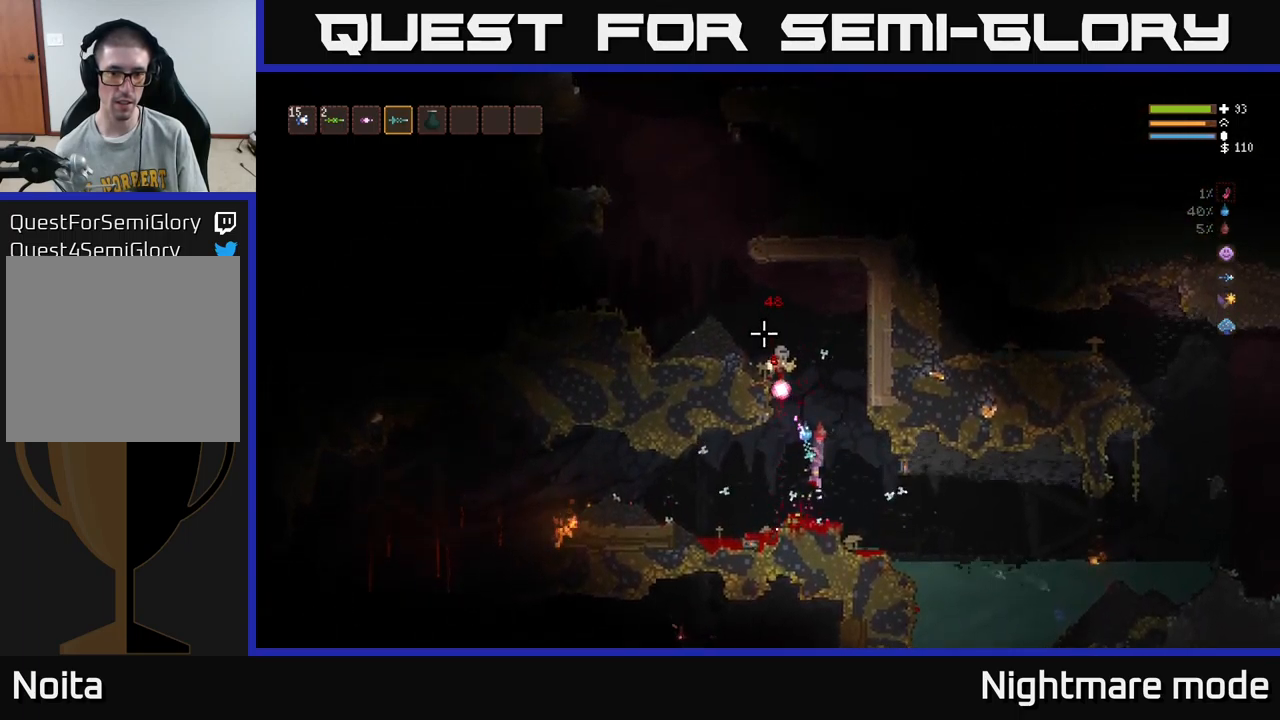
{"buttons": ["L2", "R2"], "left_stick": "right", "right_stick": "up-left", "events": [[134, "L2", "up"], [317, "L2", "down"], [400, "left_stick", "right"], [417, "right_stick", "up-left"]]}
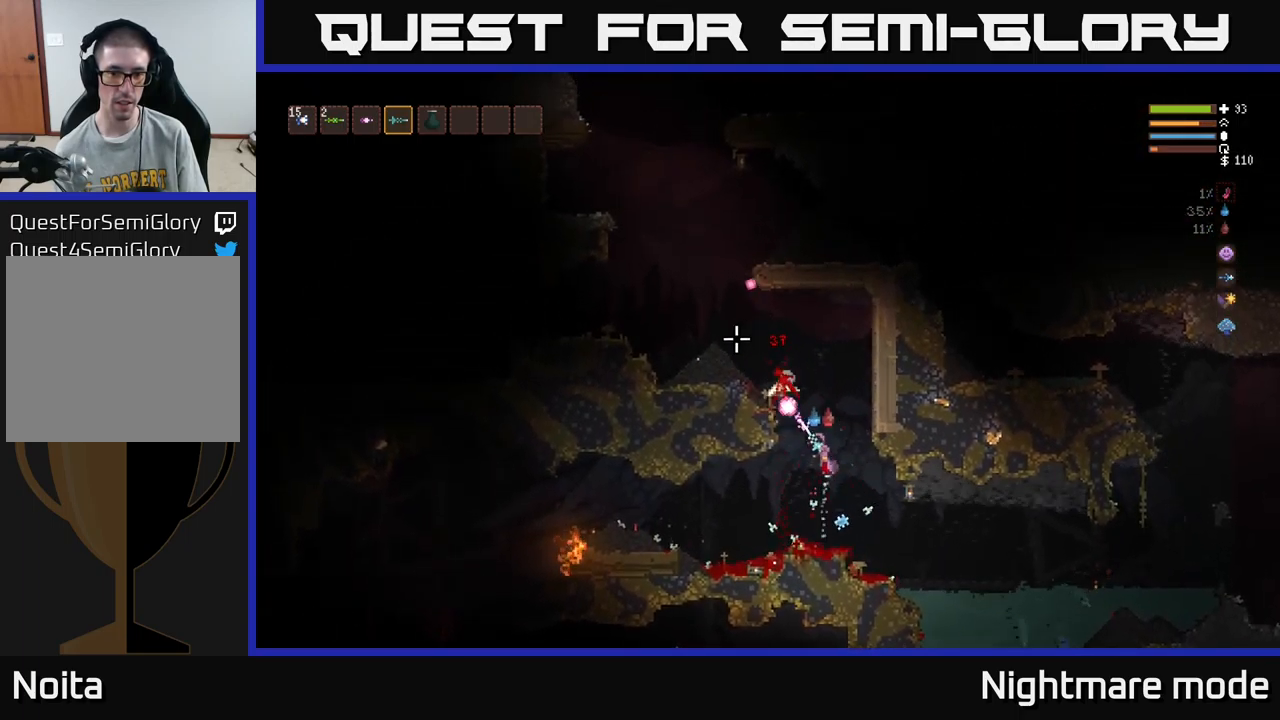
{"buttons": ["L2", "R2"], "left_stick": "left", "right_stick": "left", "events": [[167, "right_stick", "left"], [284, "left_stick", "left"]]}
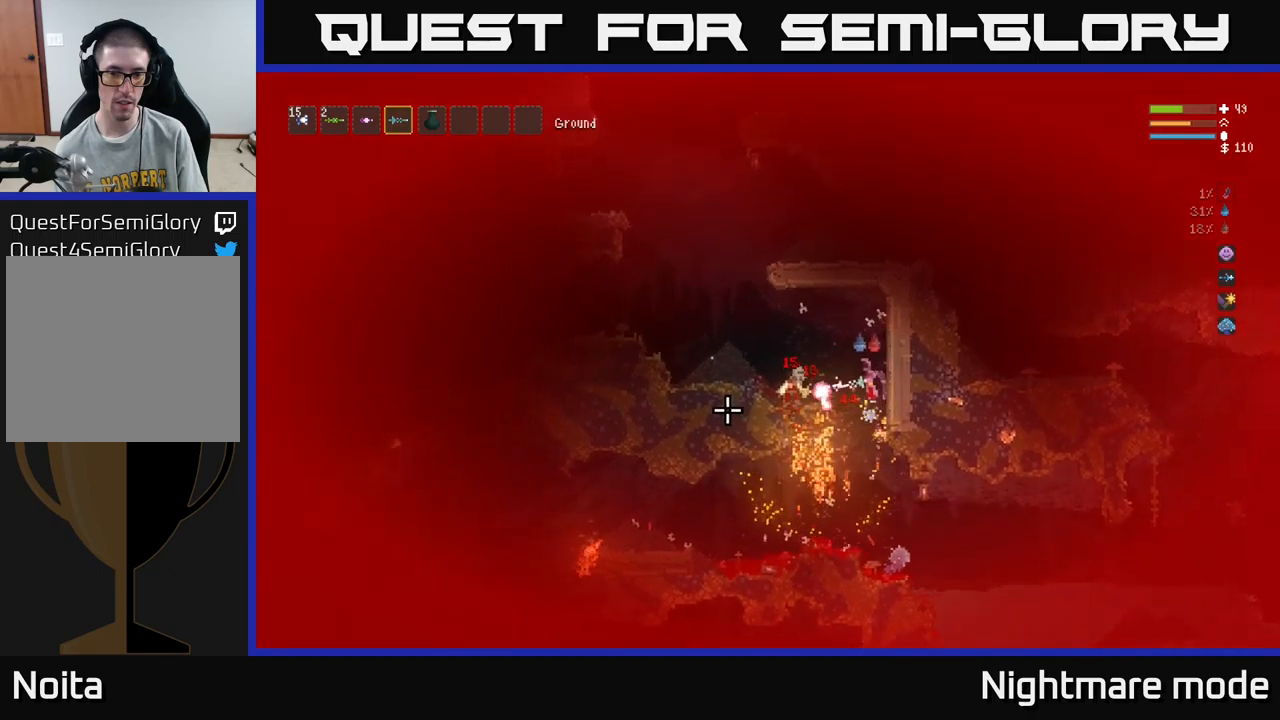
{"buttons": [], "left_stick": "left", "right_stick": "down", "events": [[83, "right_stick", "down-left"], [217, "left_stick", "up-left"], [383, "left_stick", "left"], [400, "R2", "up"], [417, "L2", "up"], [433, "right_stick", "down"]]}
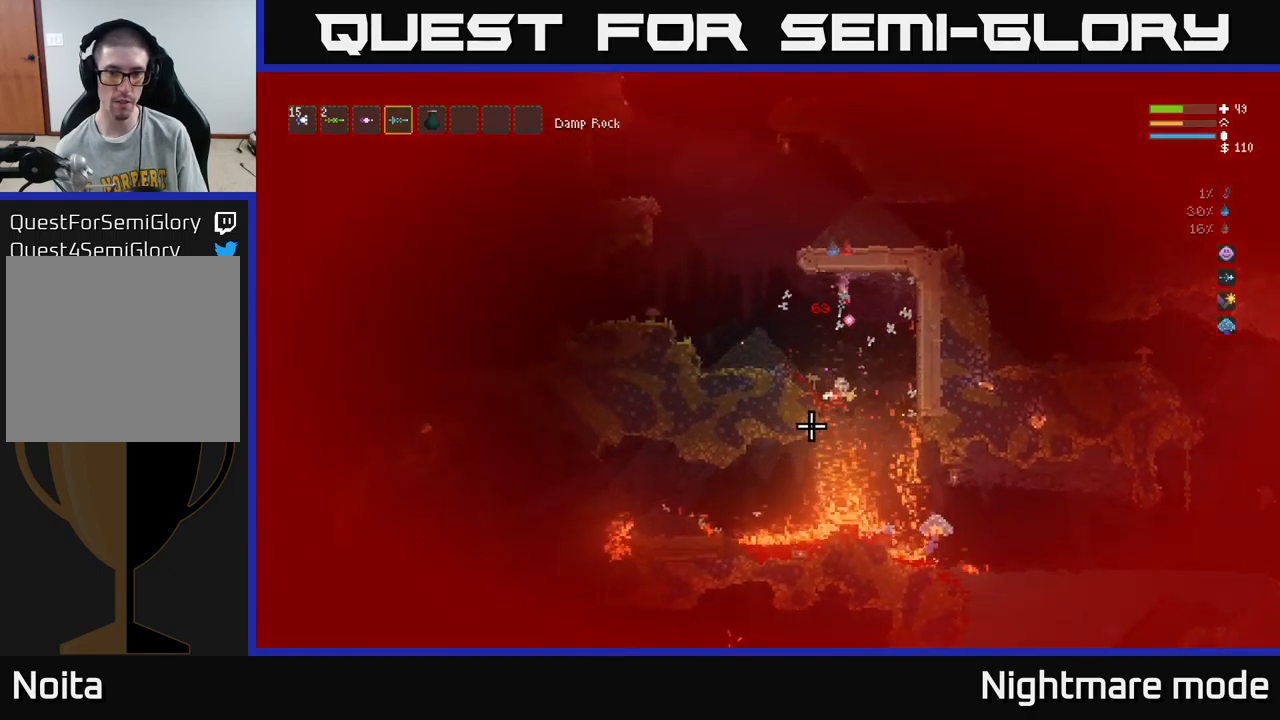
{"buttons": [], "left_stick": "left", "right_stick": "down-right", "events": [[400, "right_stick", "down-right"]]}
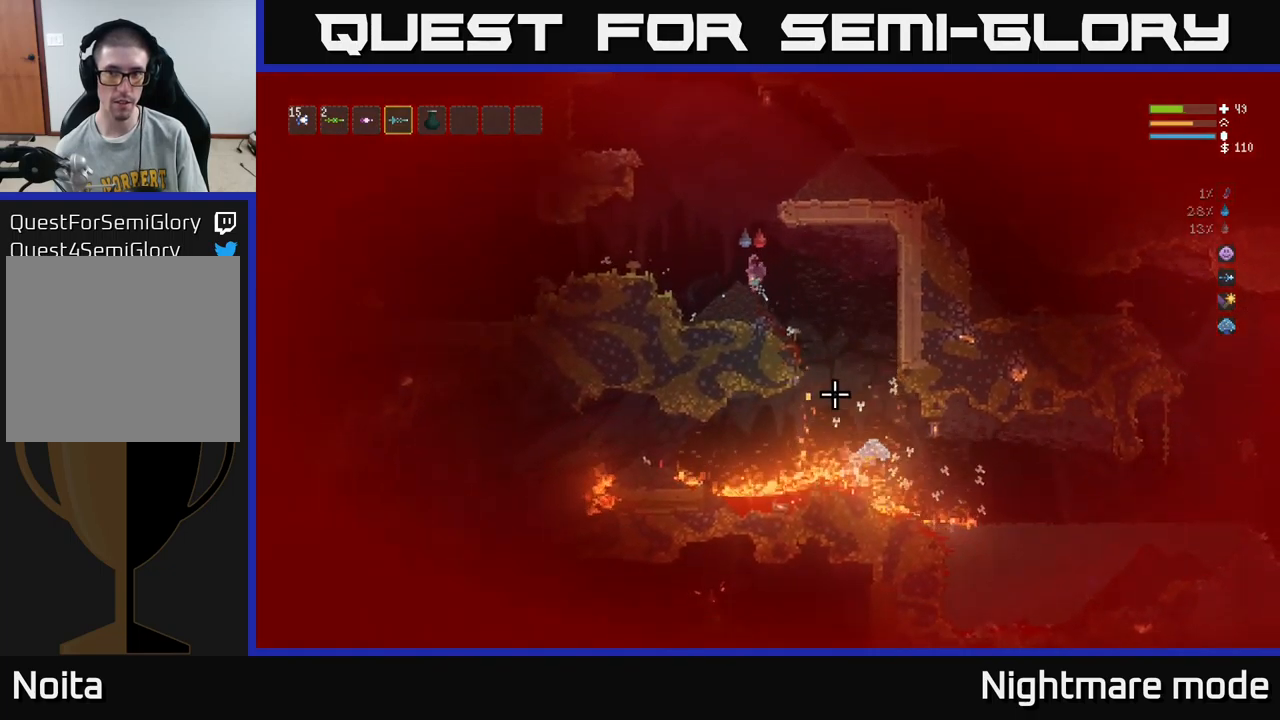
{"buttons": [], "left_stick": "center", "right_stick": "down", "events": [[33, "left_stick", "center"], [400, "right_stick", "down"]]}
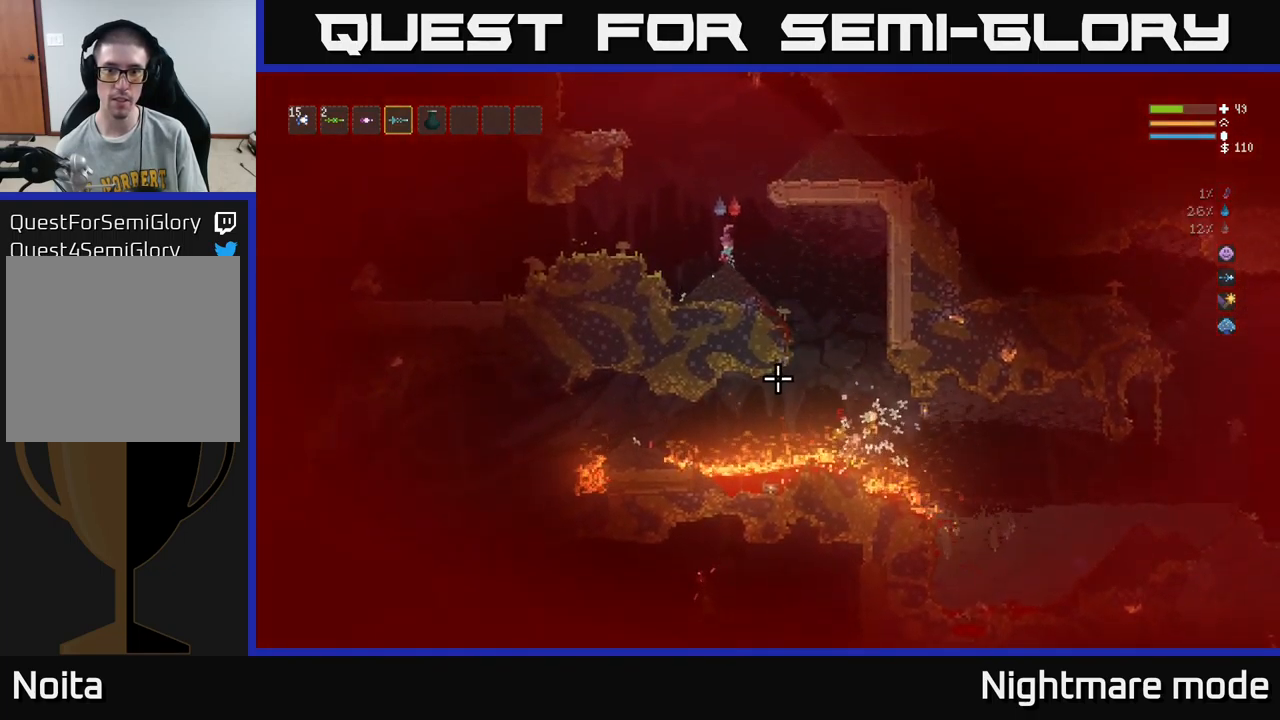
{"buttons": [], "left_stick": "right", "right_stick": "down", "events": [[367, "left_stick", "right"]]}